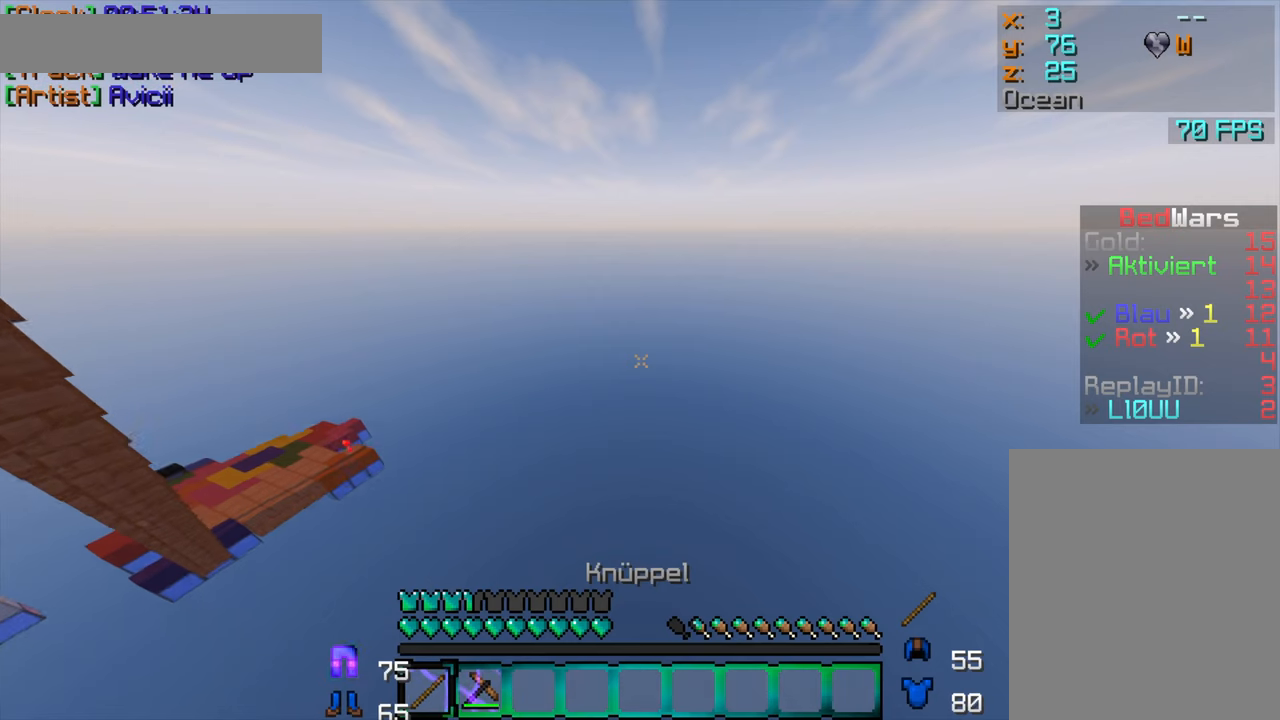
Gameplay with keyboard and mouse; each line is a JSON object with the keys and mouse buttons held at the frame after it. "events" lists presses ("down") and releases ("up") of "a", "d", "s", "w", "mouse_left" and "mouse_right" between this image and that frame as [ms after this image, input, new state], when the widget could be followed in between. "mouse_left", "mouse_right" = the "left", "right" buttons of the "mouse" list. No other keys are recorded. Fast repeated clicks can show as one long hold. Mouse movement is not recorded.
{"keys": [], "mouse": [], "events": []}
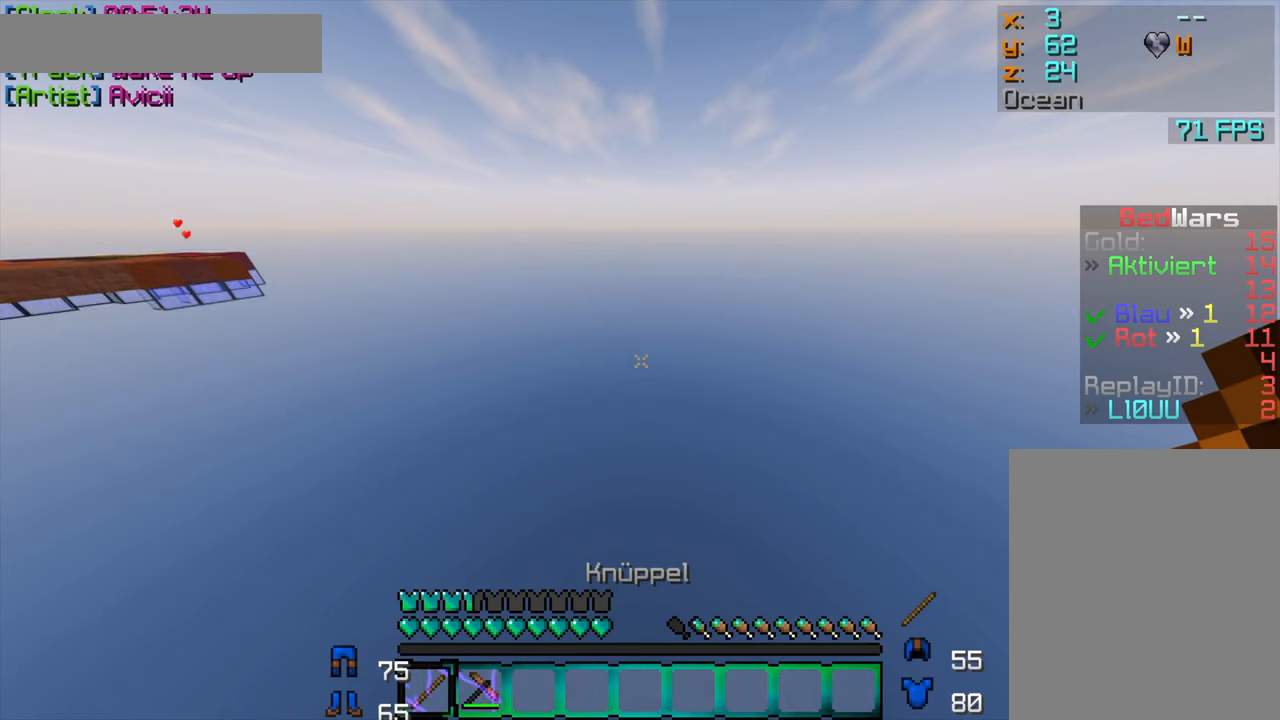
{"keys": [], "mouse": [], "events": []}
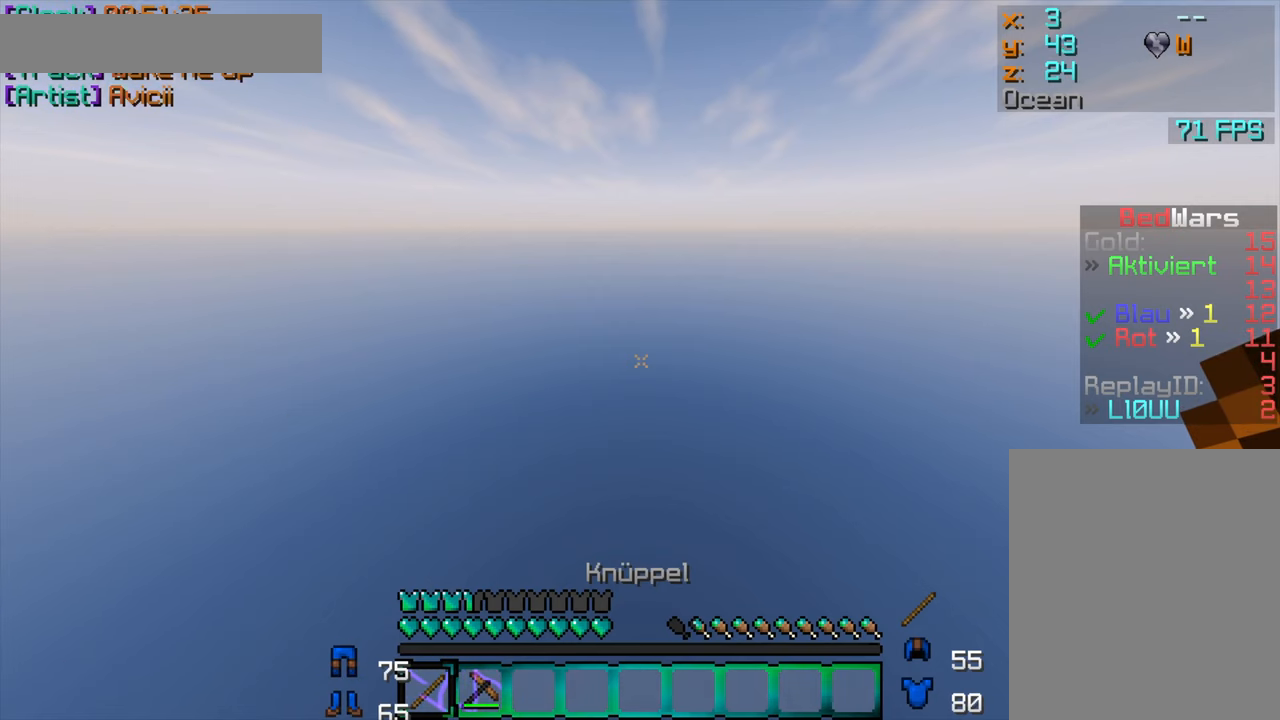
{"keys": [], "mouse": [], "events": []}
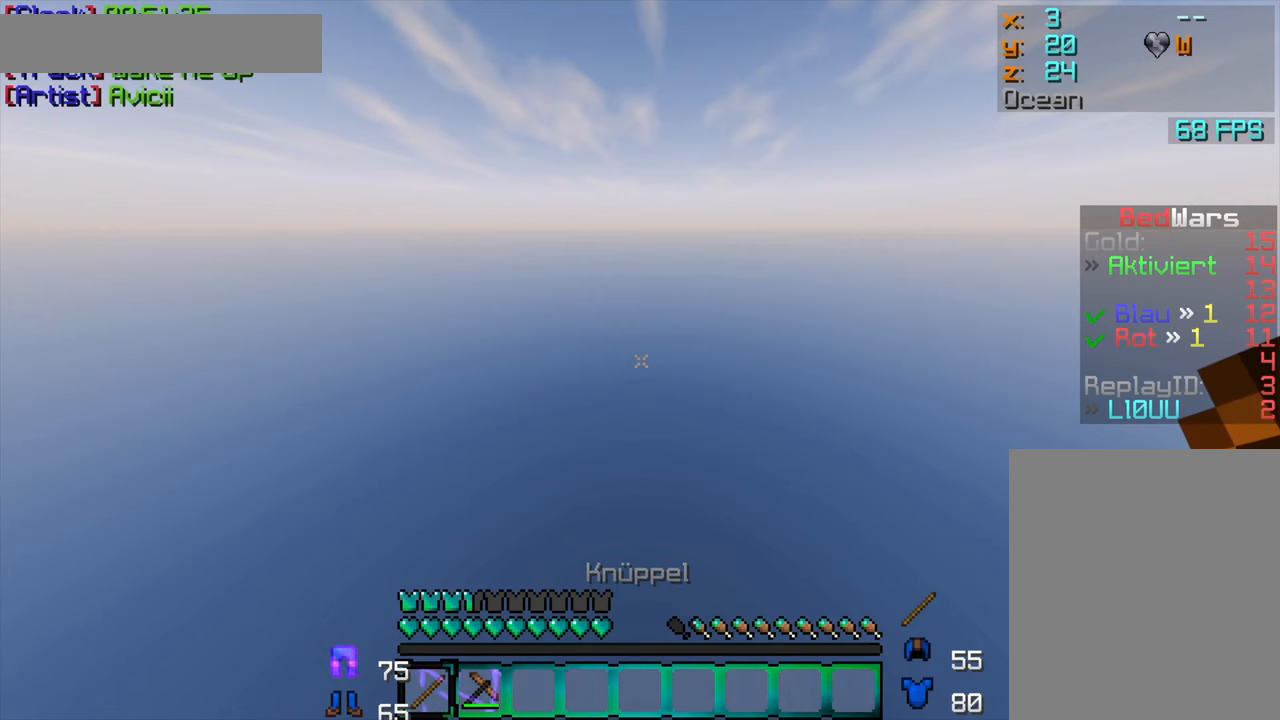
{"keys": [], "mouse": [], "events": []}
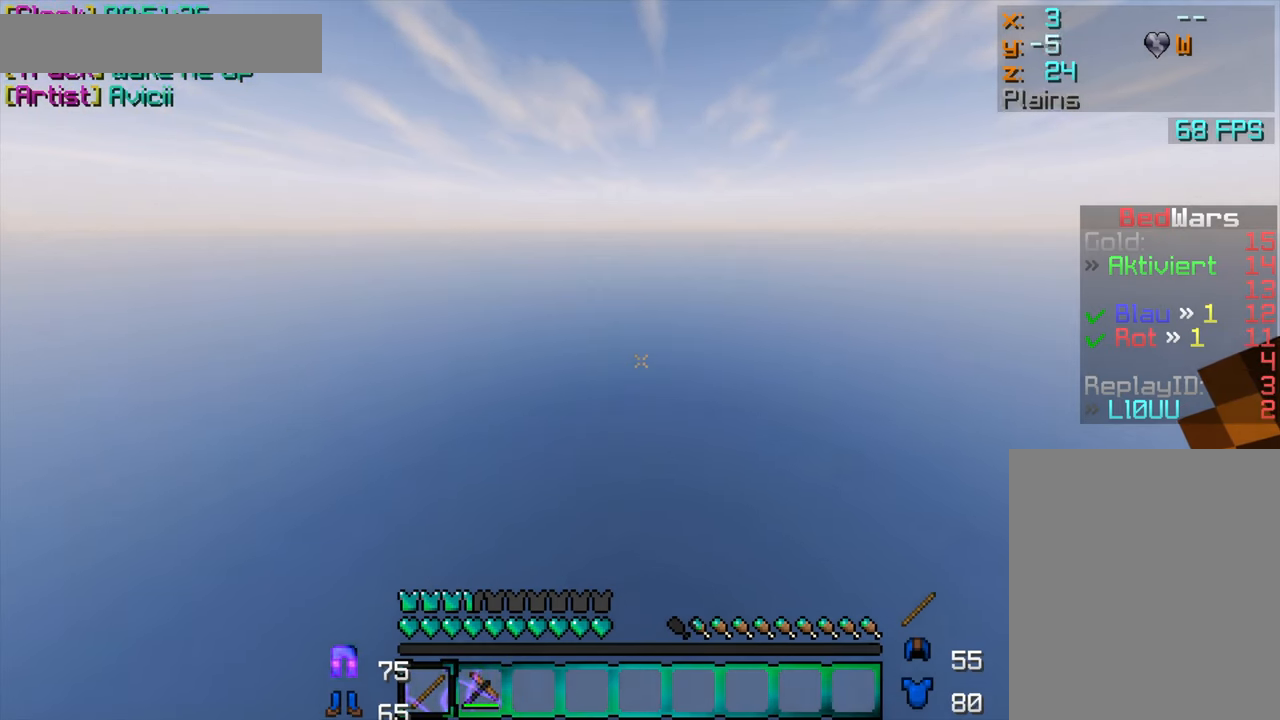
{"keys": [], "mouse": []}
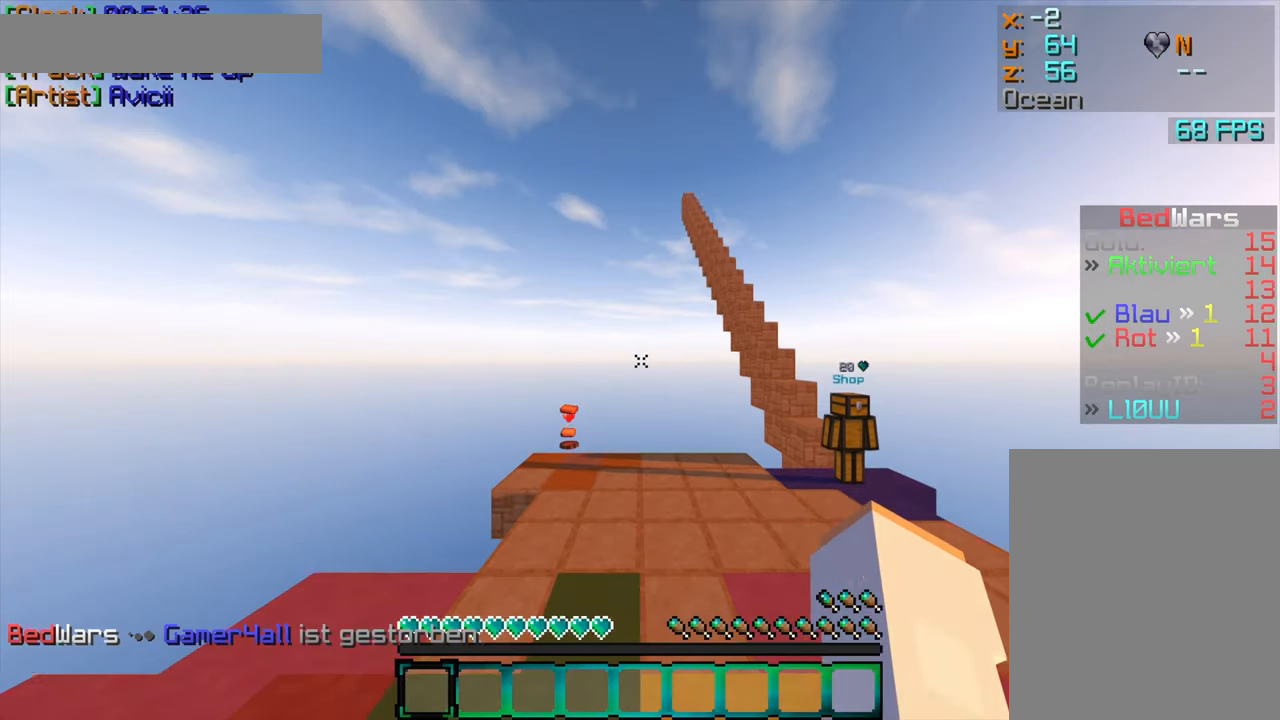
{"keys": [], "mouse": [], "events": []}
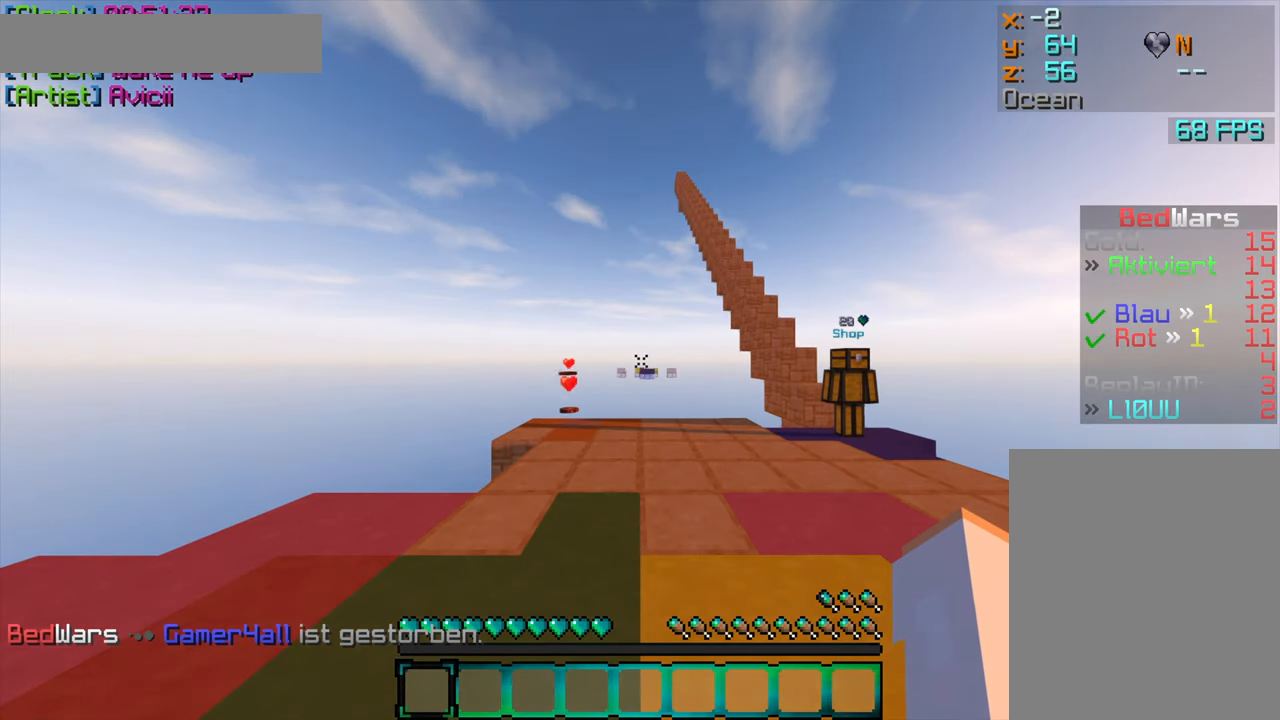
{"keys": ["w"], "mouse": [], "events": [[50, "w", "down"]]}
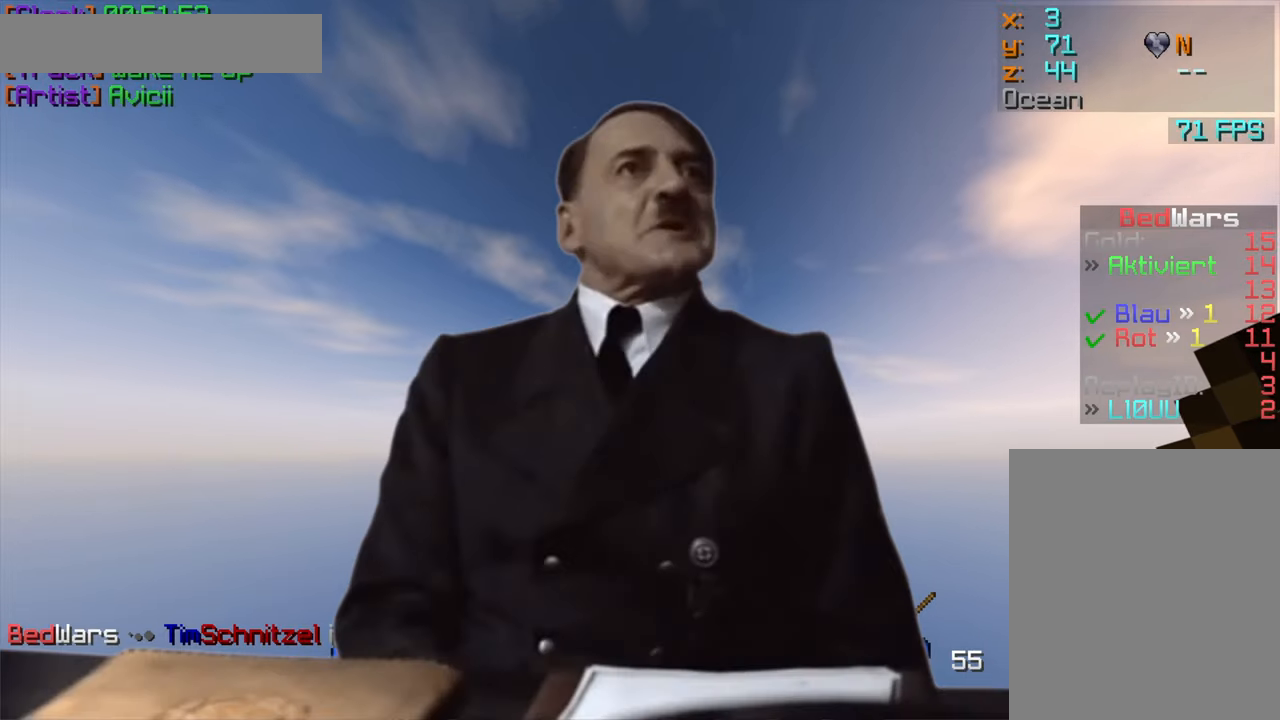
{"keys": ["w"], "mouse": [], "events": []}
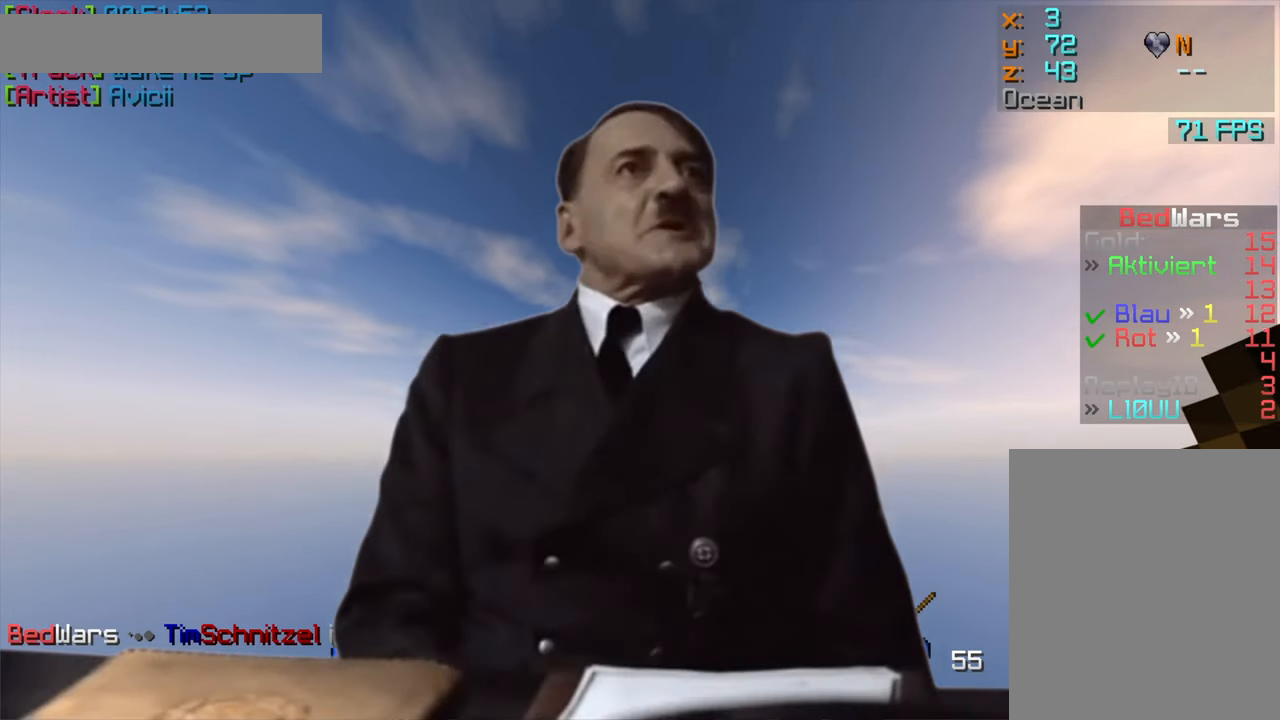
{"keys": ["w"], "mouse": [], "events": []}
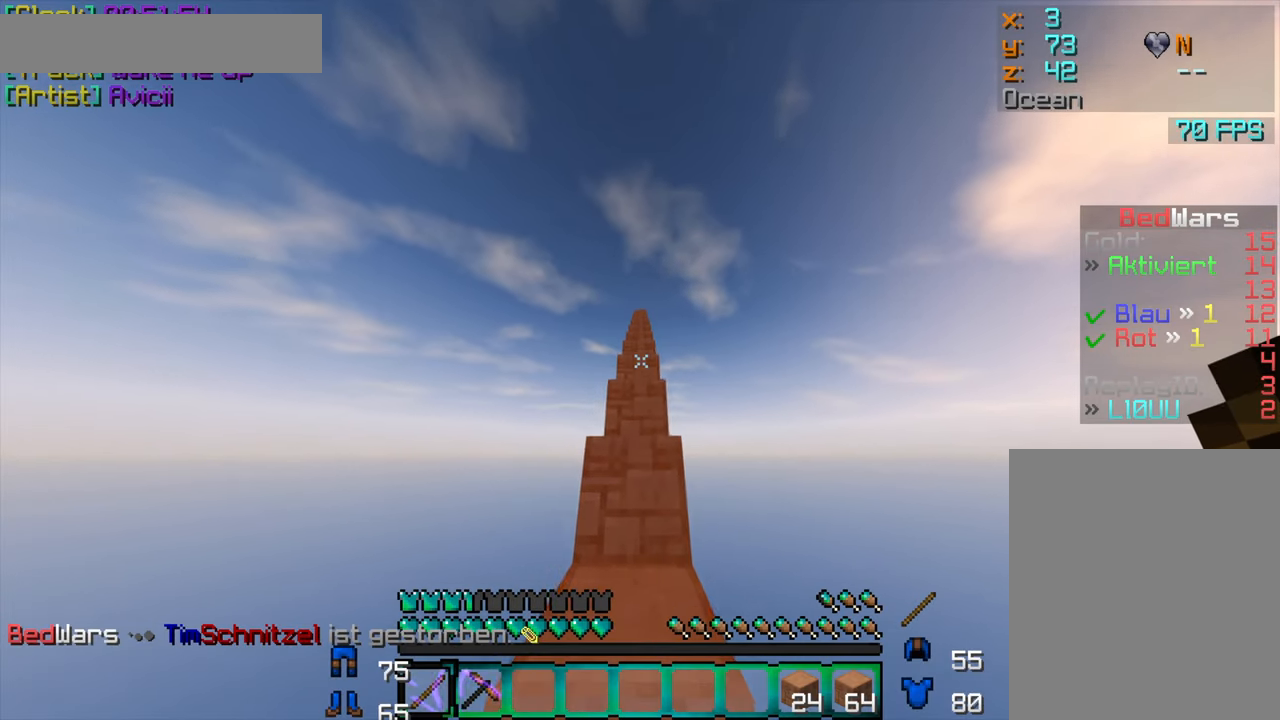
{"keys": [], "mouse": [], "events": [[200, "w", "up"]]}
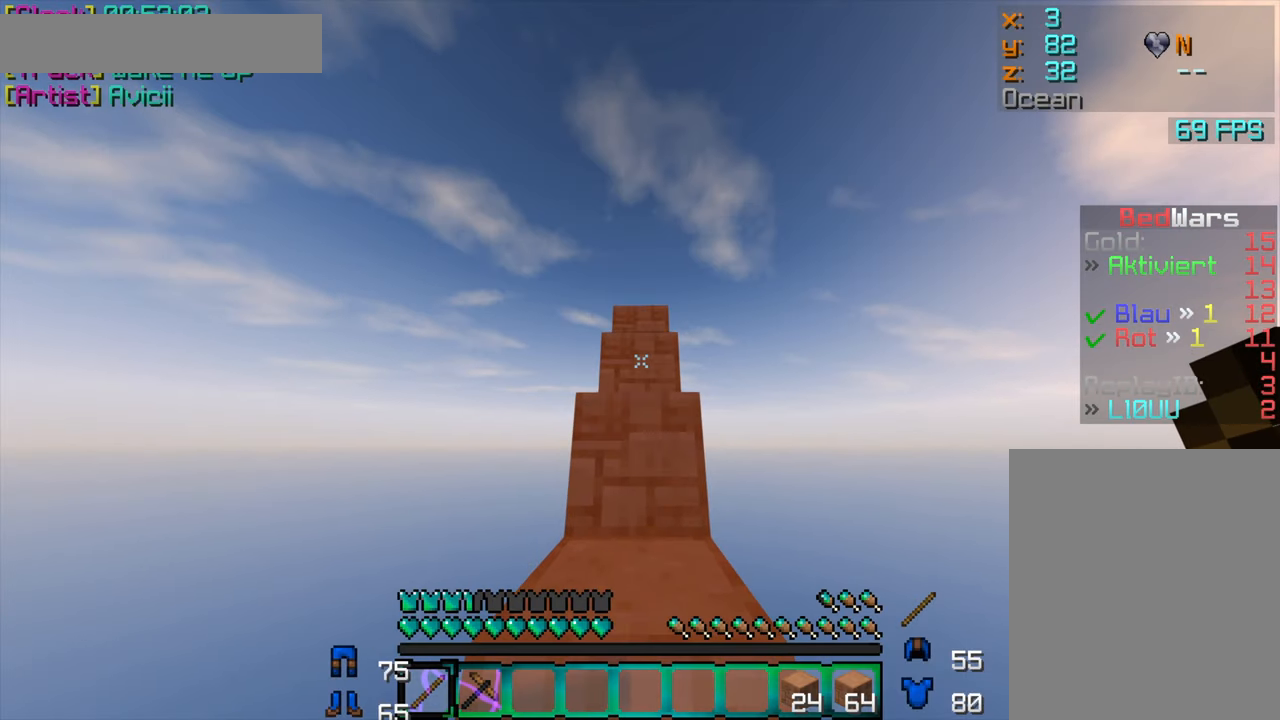
{"keys": [], "mouse": [], "events": []}